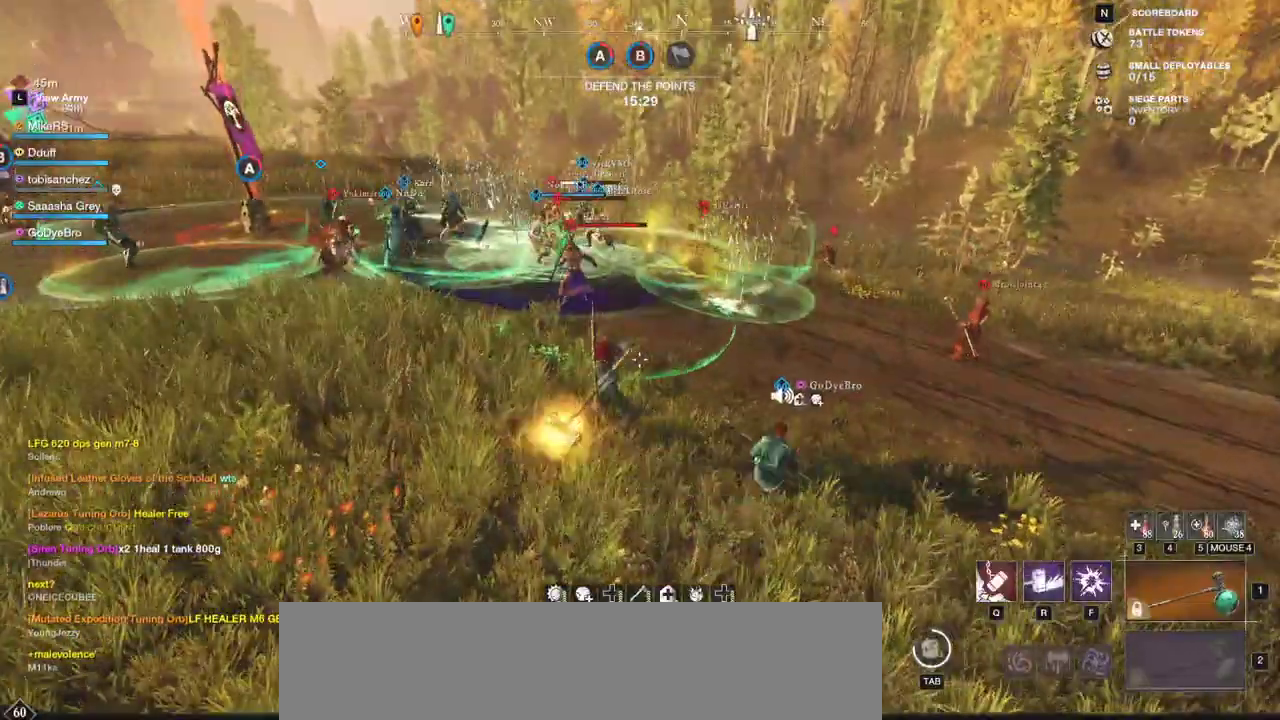
Gameplay with keyboard and mouse; each line is a JSON object with the keys and mouse buttons held at the frame after it. "events" lists presses ("down") and releases ("up") of "a", "ctrl", "d", "e", "f", "q", "r", "s", "shift", "space", "tab", "w", "mouse_left", "mouse_wheel", "mouse_right", "mouse_mb4" and "mouse_mb5" between this image and that frame as [ms after this image, input, new state], when the widget could be followed in between. "mouse_left", "mouse_wheel", "mouse_right", "mouse_mb4", "mouse_mb5" = the "left", "wheel", "right", "mb4", "mb5" buttons of the "mouse" list. No other keys are recorded. "wheel" means that the mouse wheel is clicked or scrolled. Mouse movement is not recorded.
{"keys": ["w"], "mouse": [], "events": []}
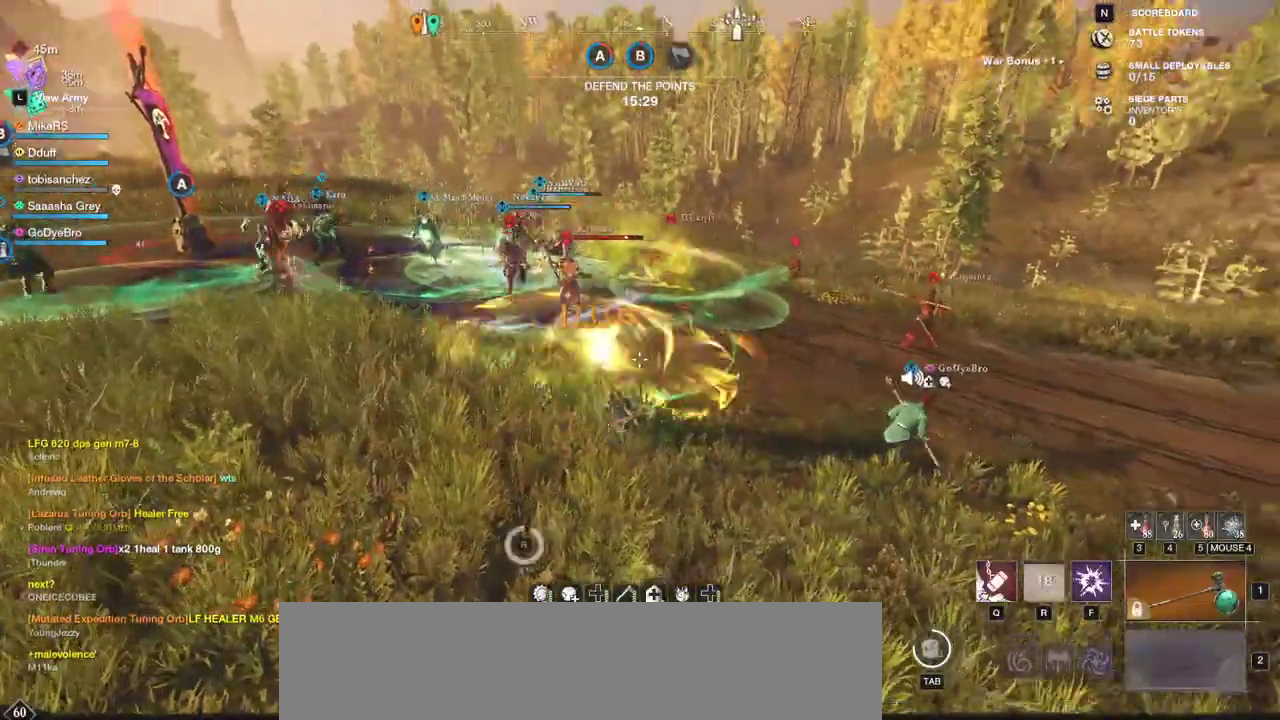
{"keys": ["w"], "mouse": [], "events": [[183, "f", "down"], [317, "f", "up"], [333, "mouse_wheel", "down"], [367, "f", "down"], [417, "mouse_wheel", "up"], [500, "f", "up"]]}
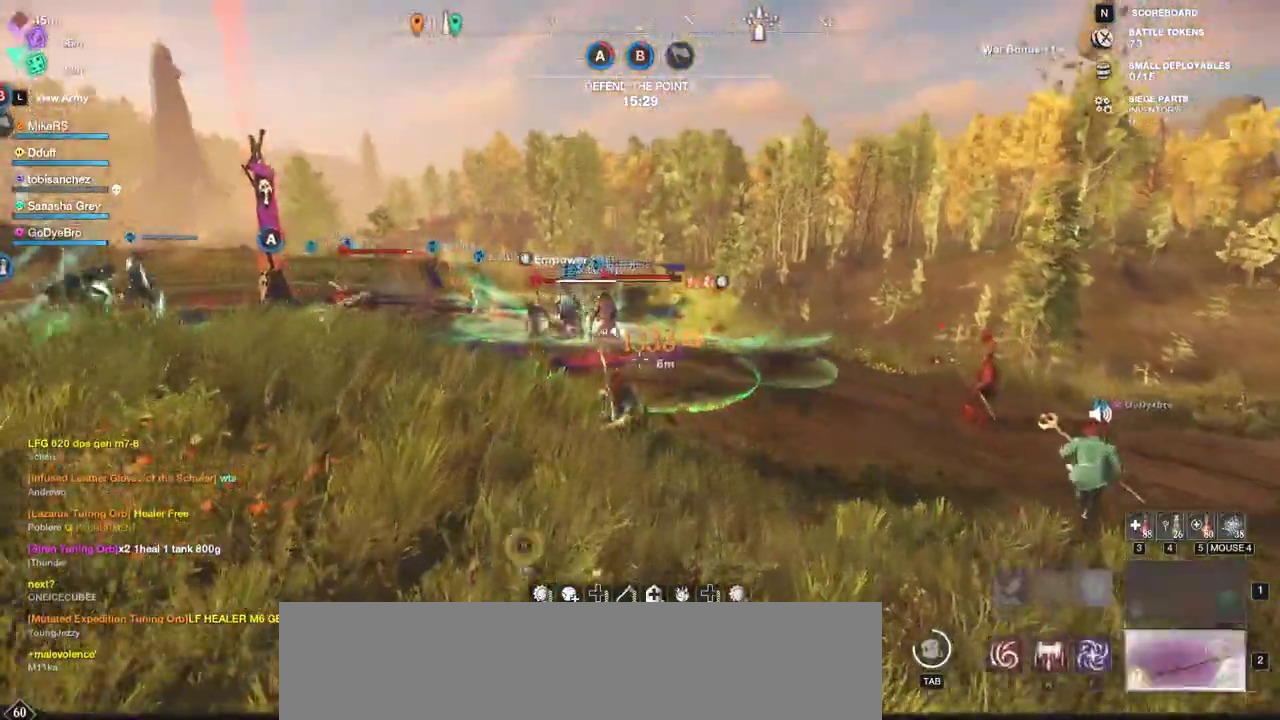
{"keys": ["w"], "mouse": [], "events": [[50, "f", "down"], [183, "f", "up"]]}
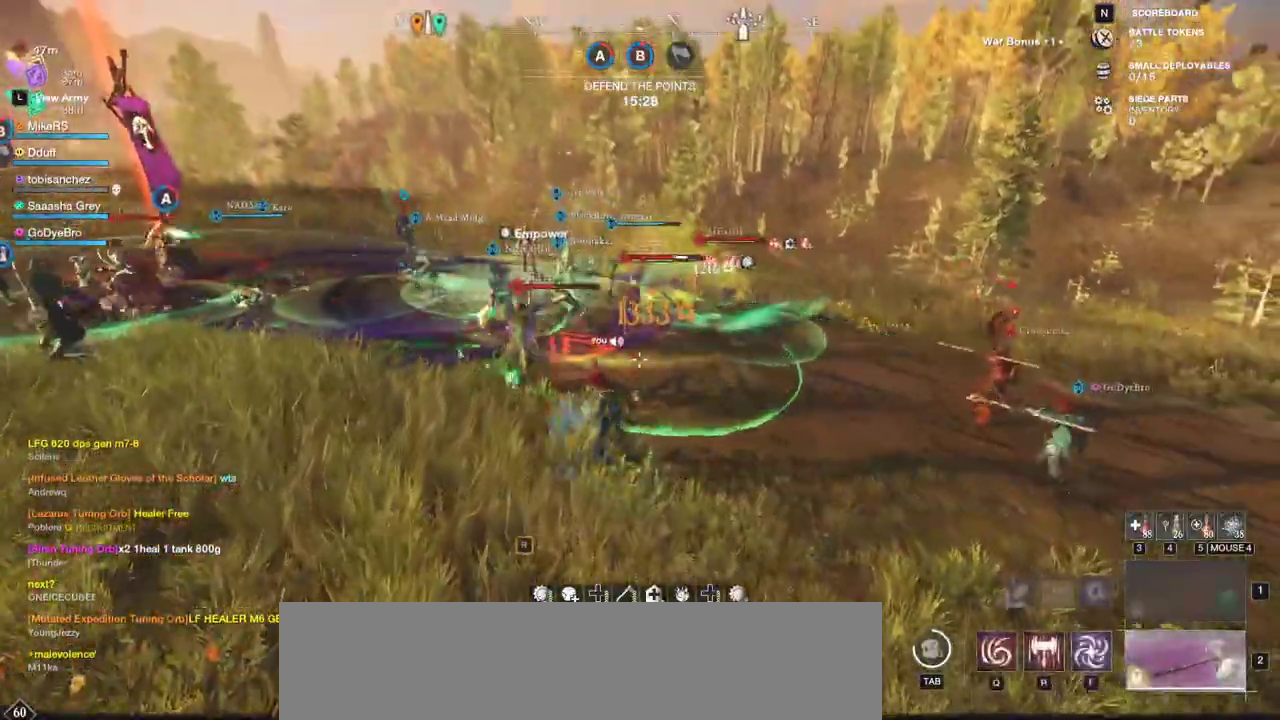
{"keys": ["w"], "mouse": [], "events": [[333, "shift", "down"], [467, "shift", "up"]]}
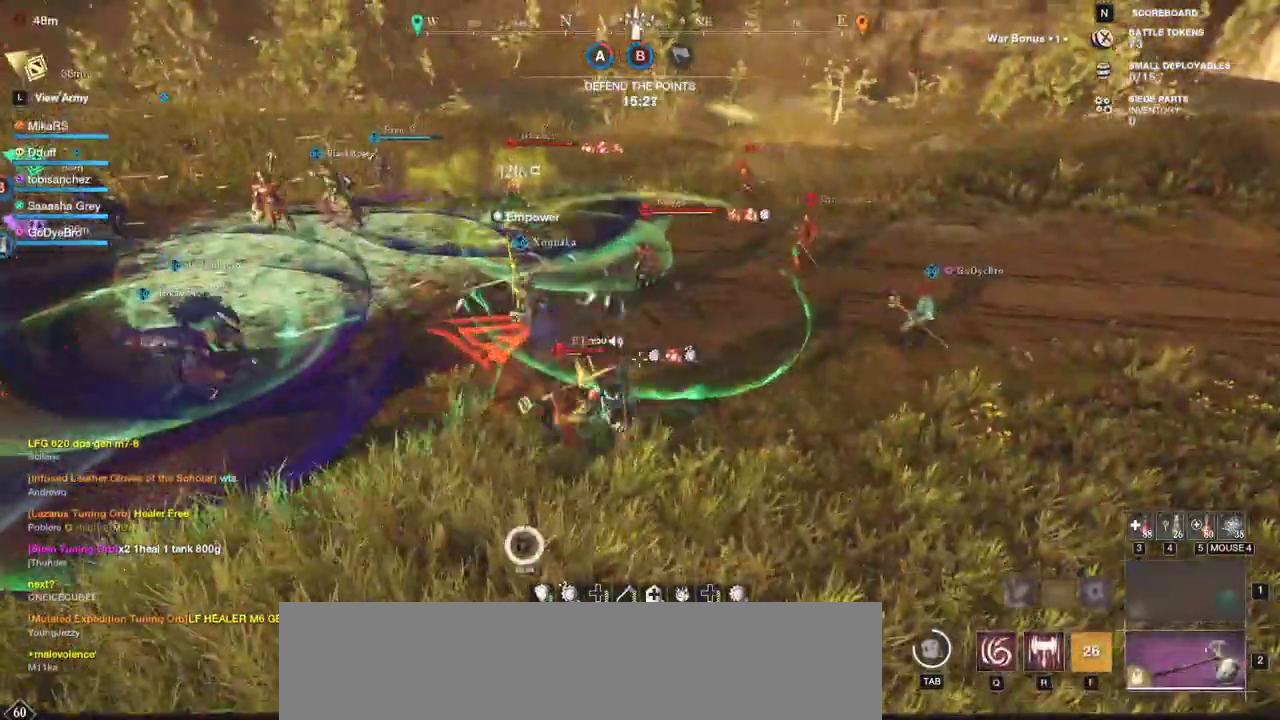
{"keys": ["shift", "w"], "mouse": [], "events": [[17, "shift", "down"], [133, "shift", "up"], [183, "shift", "down"], [333, "shift", "up"], [383, "shift", "down"]]}
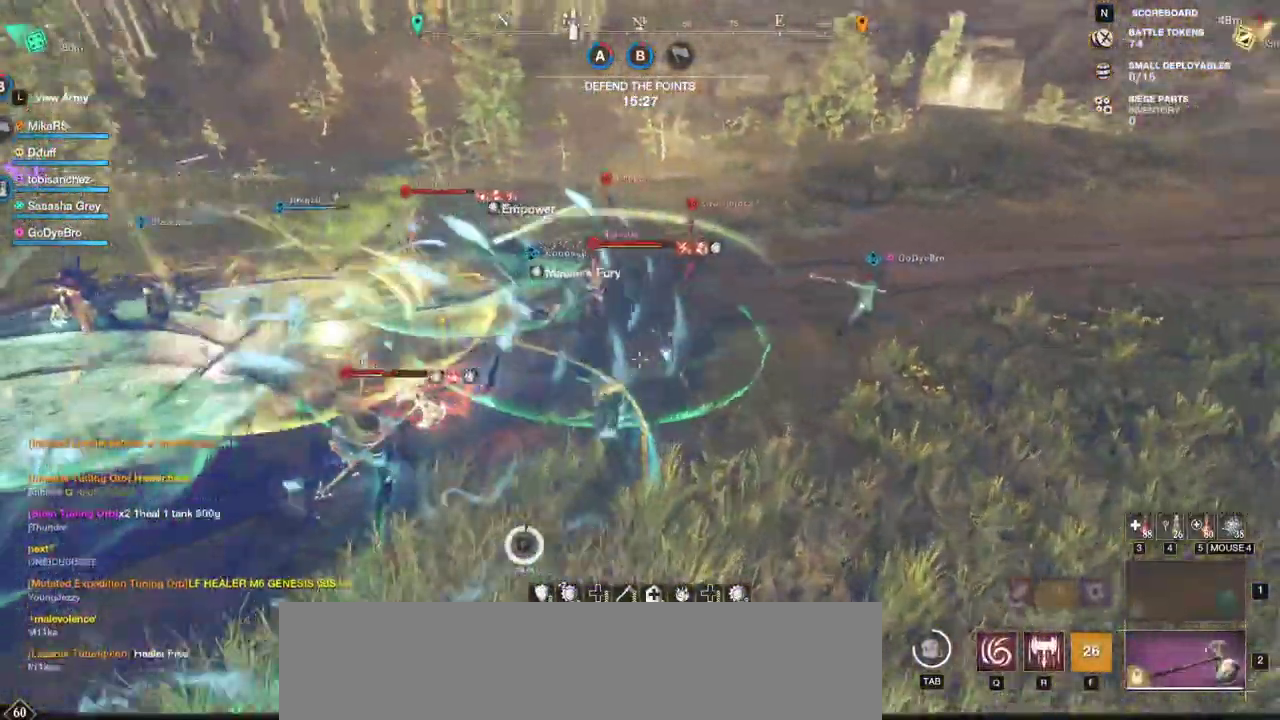
{"keys": ["q", "w"], "mouse": [], "events": [[33, "shift", "up"], [117, "q", "down"], [200, "mouse_left", "down"], [233, "q", "up"], [267, "q", "down"], [283, "mouse_left", "up"], [367, "mouse_left", "down"], [383, "q", "up"], [383, "w", "up"], [417, "q", "down"], [417, "w", "down"], [450, "mouse_left", "up"]]}
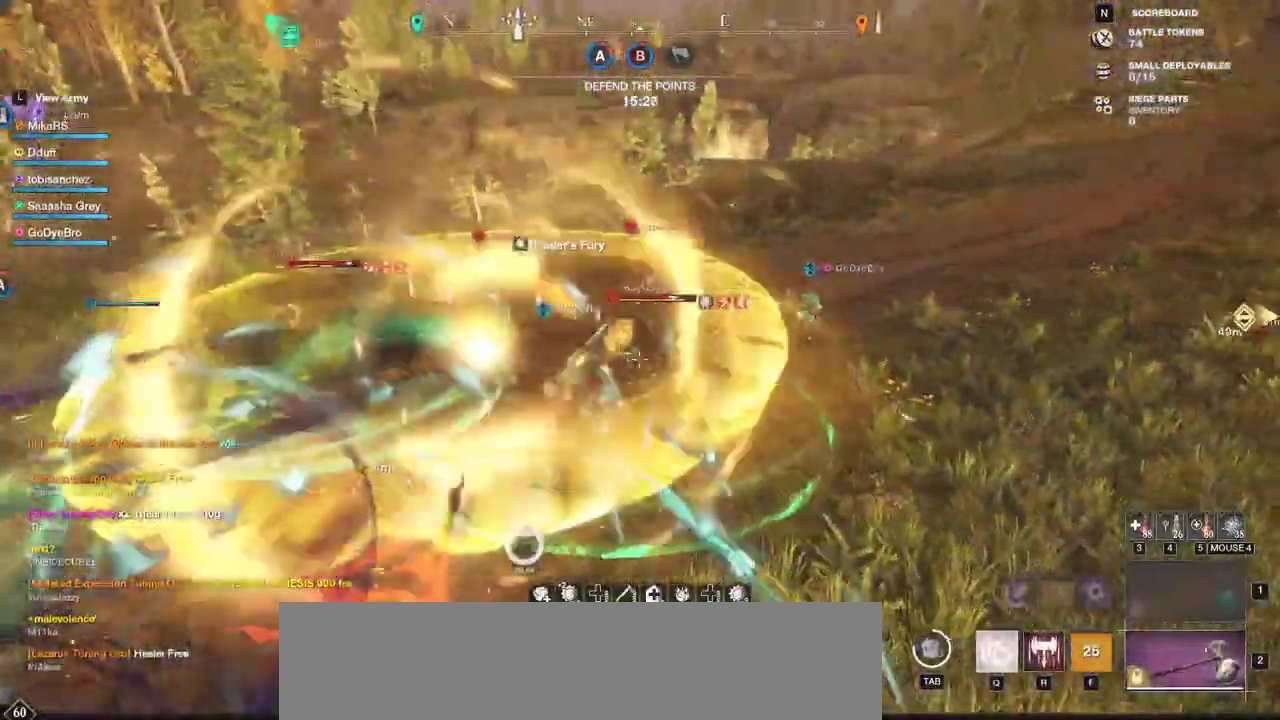
{"keys": ["w"], "mouse": ["left"], "events": [[17, "q", "up"], [33, "mouse_left", "down"], [67, "q", "down"], [117, "mouse_left", "up"], [183, "mouse_left", "down"], [183, "q", "up"], [183, "w", "up"], [217, "w", "down"], [233, "q", "down"], [283, "mouse_left", "up"], [350, "mouse_left", "down"], [367, "q", "up"], [433, "mouse_left", "up"], [500, "mouse_left", "down"]]}
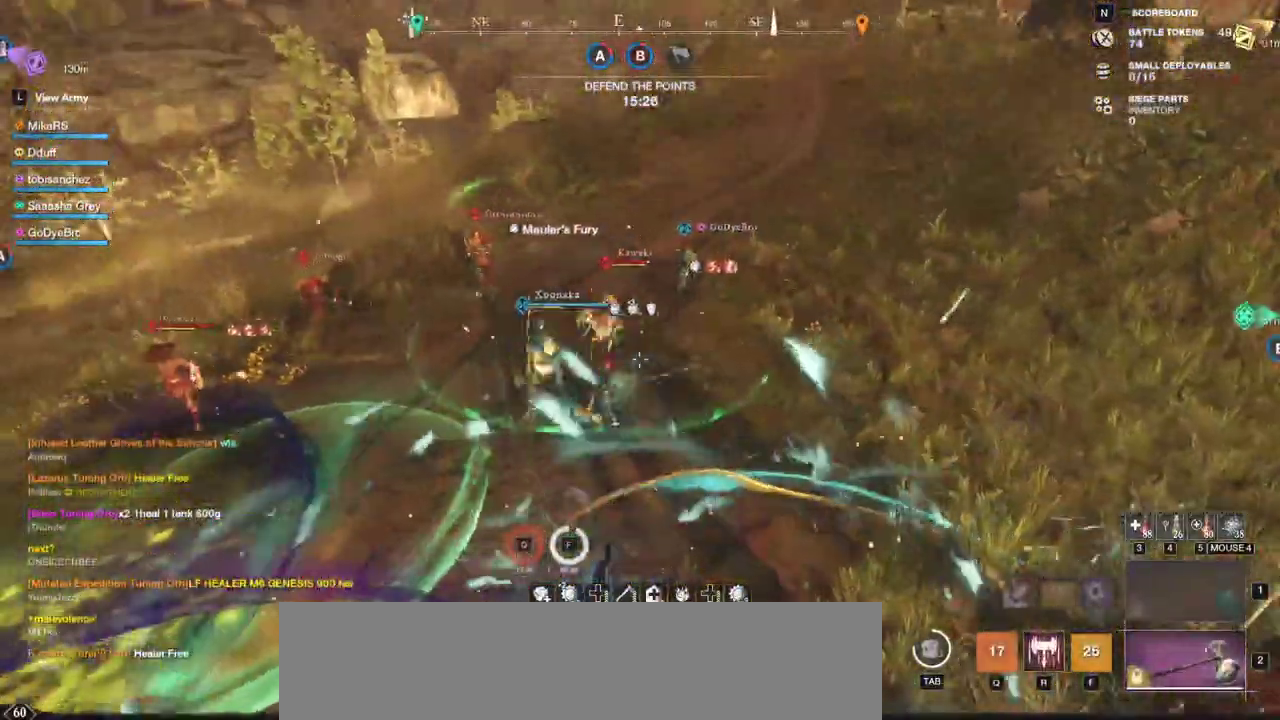
{"keys": ["w"], "mouse": [], "events": [[100, "mouse_left", "up"], [217, "shift", "down"], [383, "shift", "up"]]}
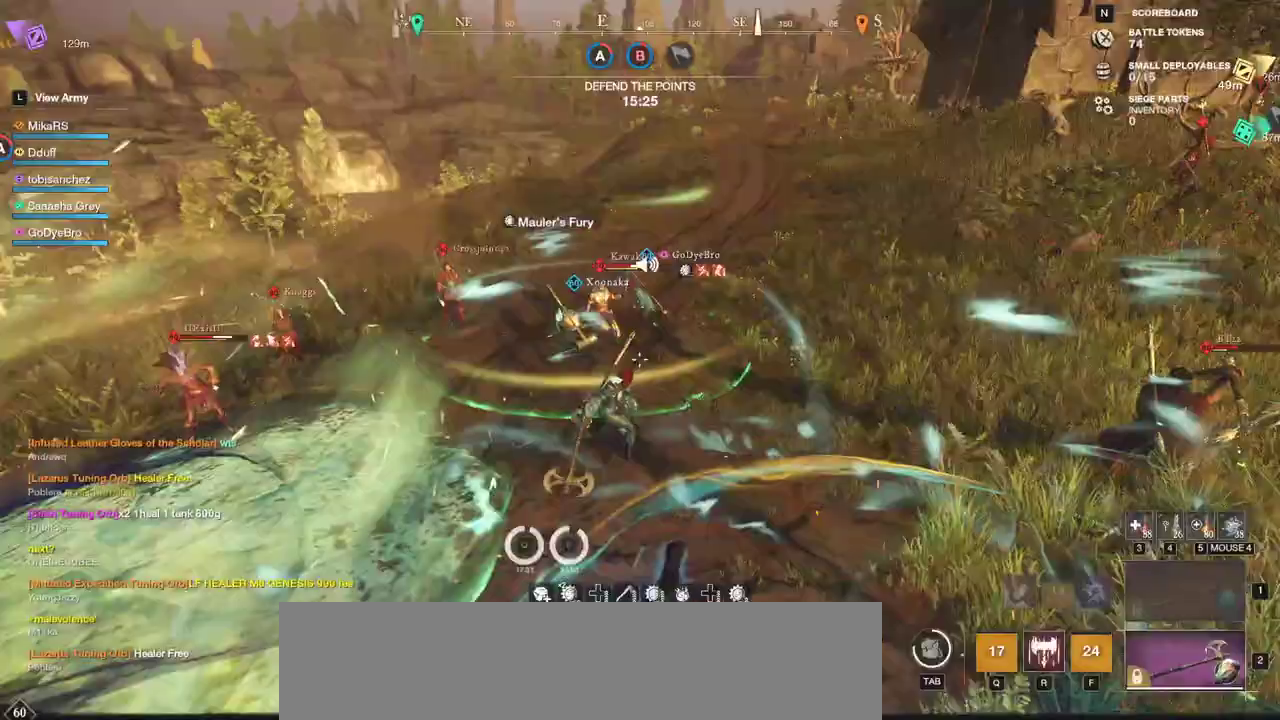
{"keys": ["w"], "mouse": []}
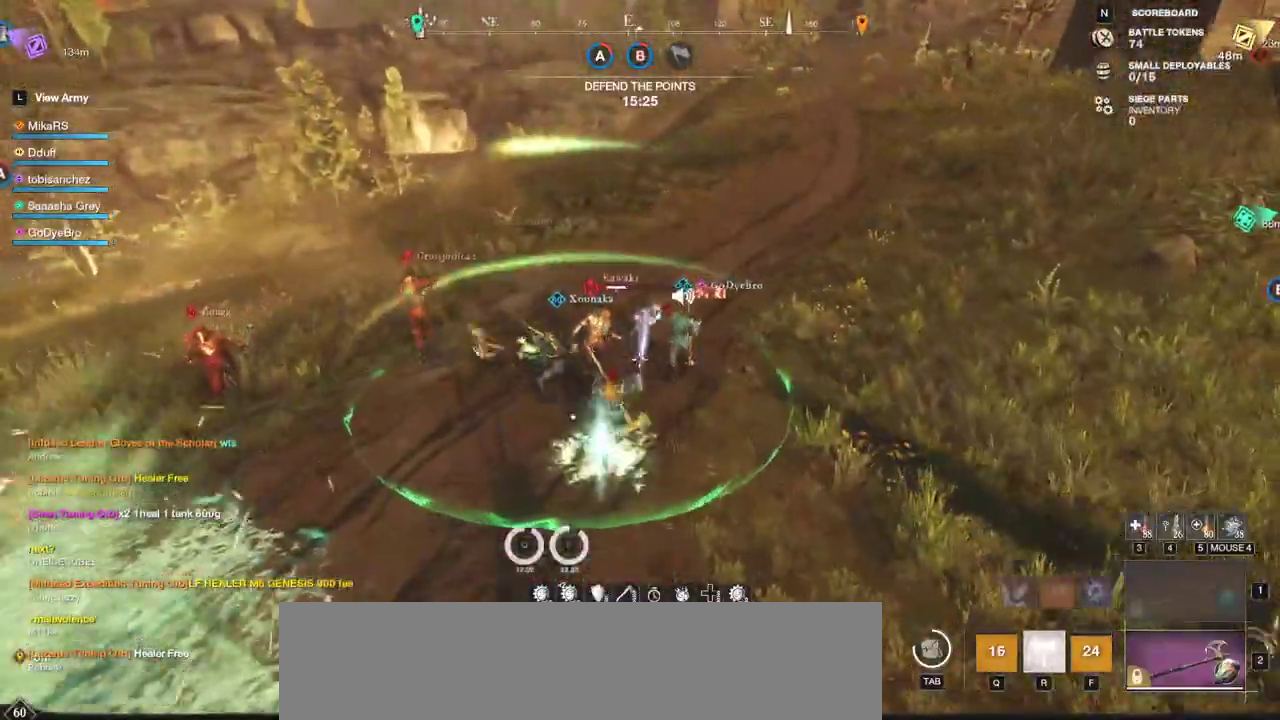
{"keys": ["w"], "mouse": [], "events": [[17, "r", "down"], [67, "mouse_left", "down"], [133, "r", "up"], [150, "mouse_left", "up"], [217, "mouse_left", "down"], [317, "mouse_left", "up"], [383, "mouse_left", "down"], [500, "mouse_left", "up"]]}
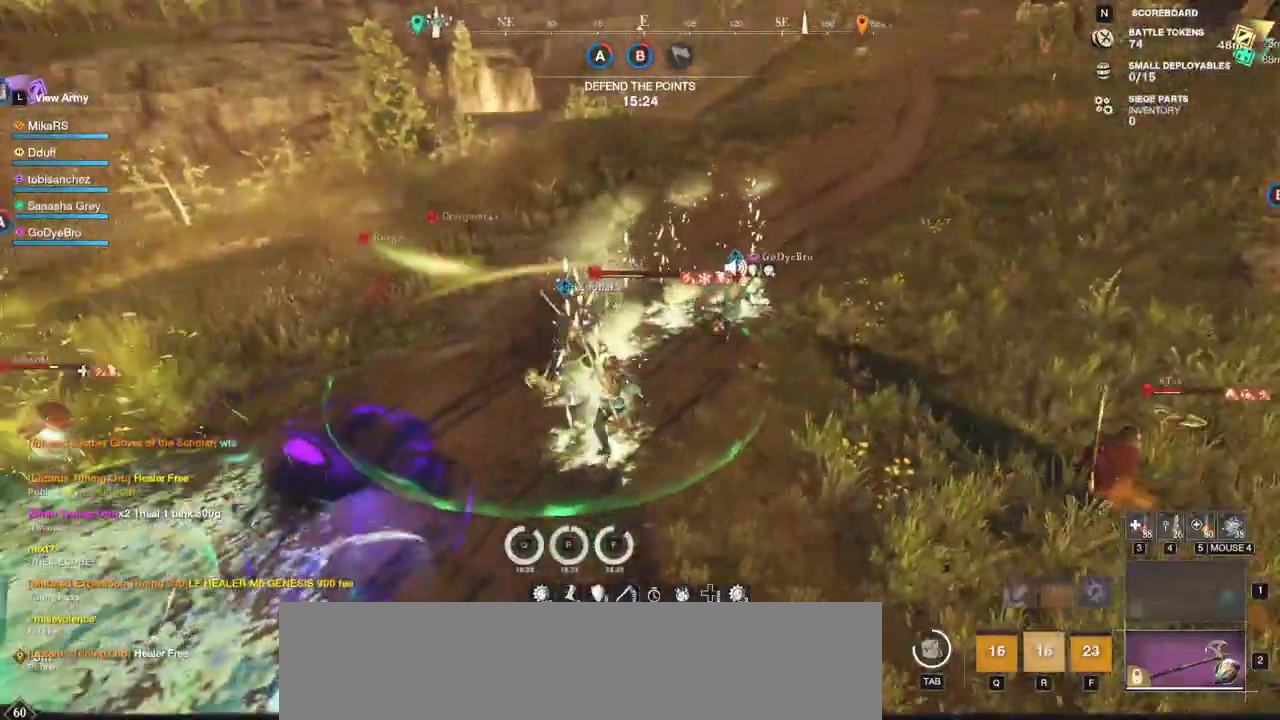
{"keys": ["w"], "mouse": ["left"], "events": [[67, "mouse_left", "down"], [167, "mouse_left", "up"], [250, "mouse_left", "down"], [367, "mouse_left", "up"], [433, "mouse_left", "down"]]}
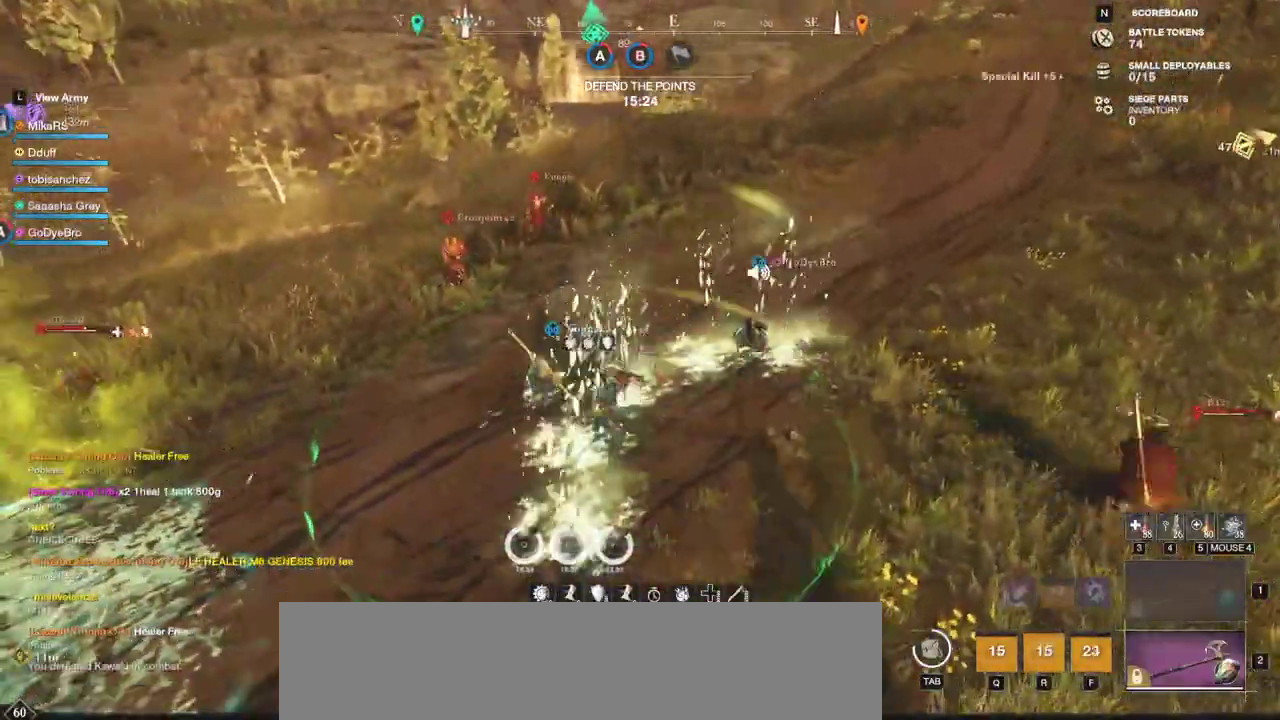
{"keys": ["w"], "mouse": [], "events": [[50, "mouse_left", "up"], [100, "mouse_left", "down"], [200, "mouse_left", "up"], [300, "mouse_right", "down"], [300, "shift", "down"], [400, "mouse_right", "up"], [467, "shift", "up"]]}